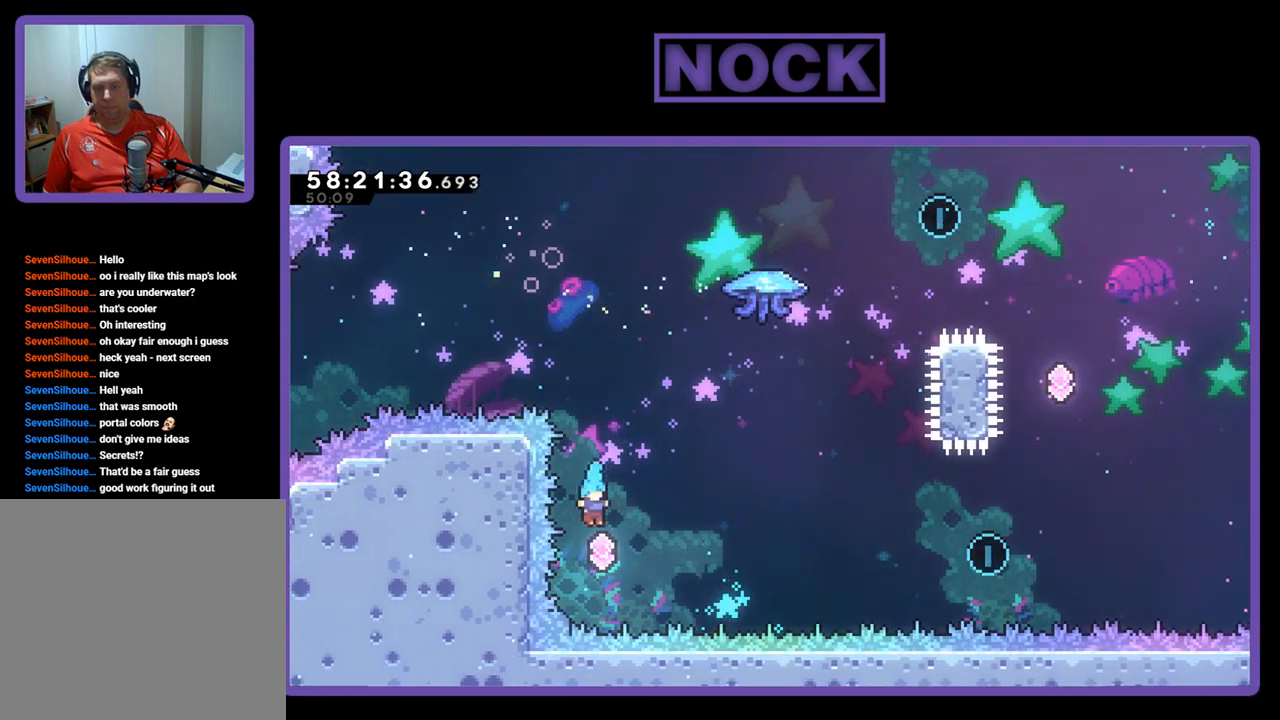
Gameplay with a controller (PlayStation layout); each line is a JSON object with the inputs held at the frame after it. "events" lists button and stick changes between this image and that frame as [ms after this image, input, new state], when the widget could be followed in between. Not read: left_stick.
{"buttons": ["R2", "DPAD_UP", "DPAD_RIGHT"], "right_stick": "center", "events": [[67, "DPAD_UP", "down"], [100, "CIRCLE", "down"], [400, "R2", "down"], [467, "CIRCLE", "up"]]}
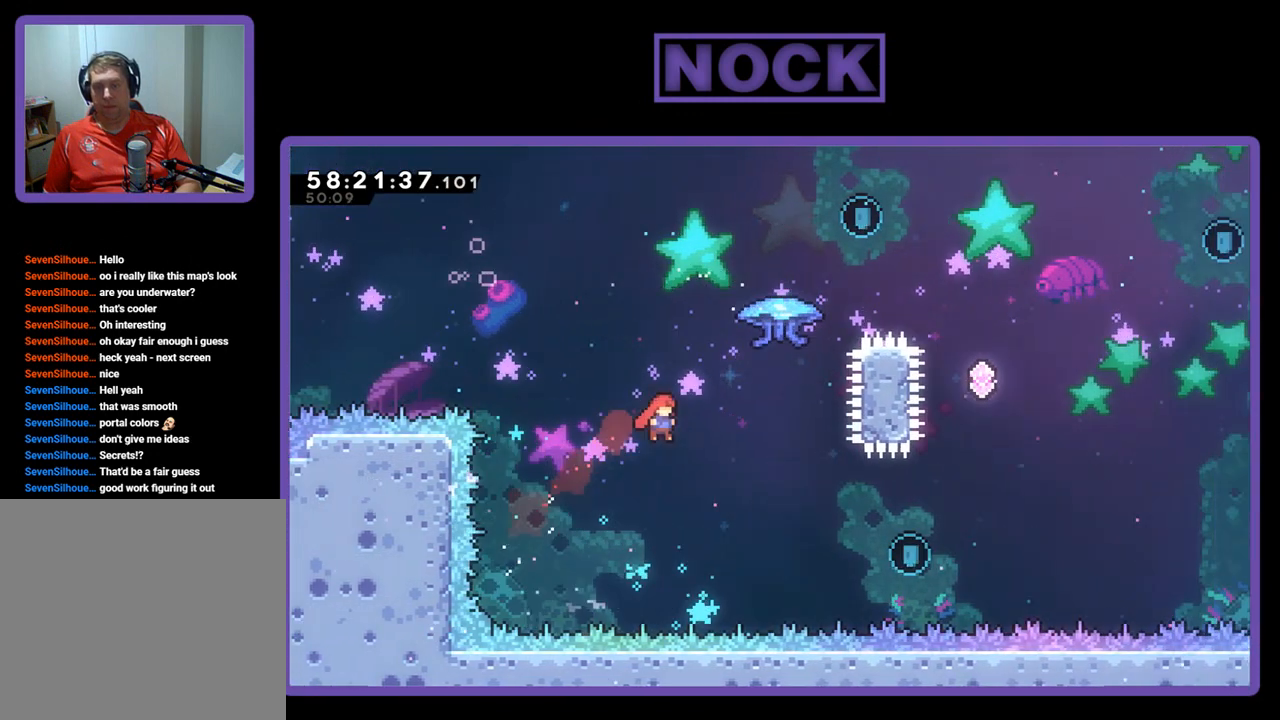
{"buttons": ["CIRCLE", "R2", "DPAD_UP", "DPAD_RIGHT"], "right_stick": "center", "events": [[100, "CIRCLE", "down"]]}
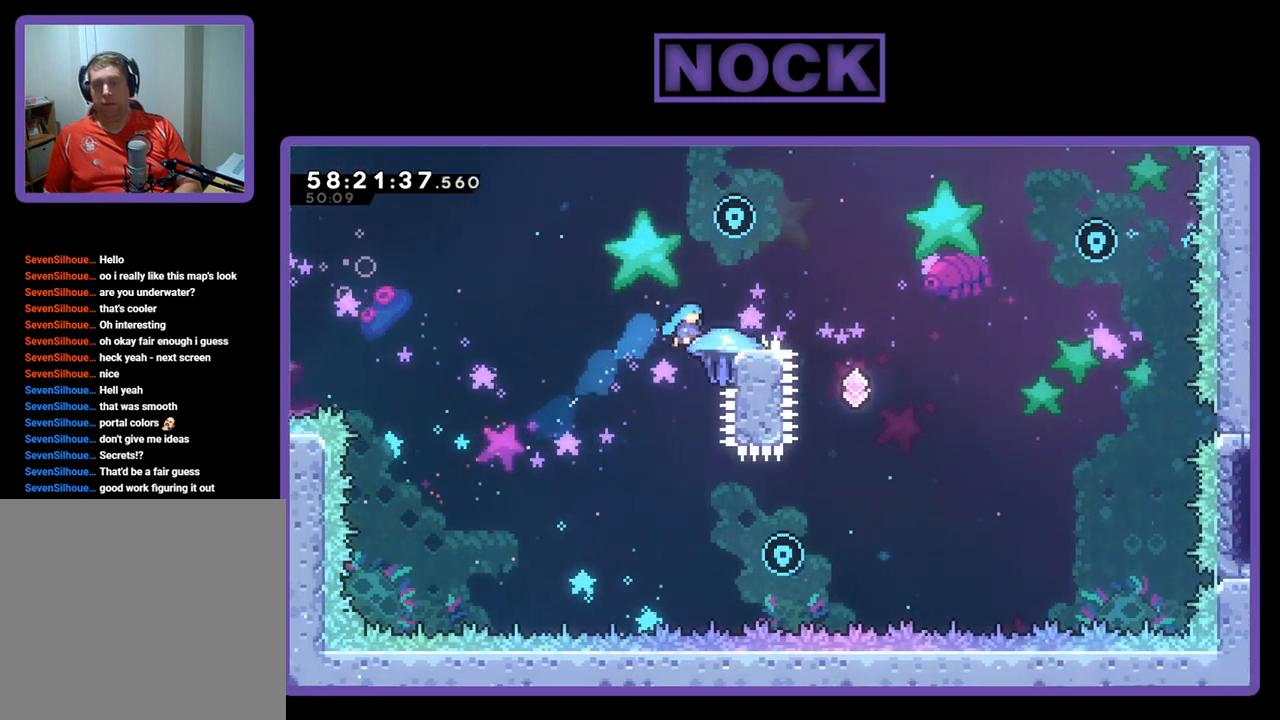
{"buttons": ["R2", "DPAD_UP", "DPAD_RIGHT"], "right_stick": "center", "events": [[33, "CIRCLE", "up"]]}
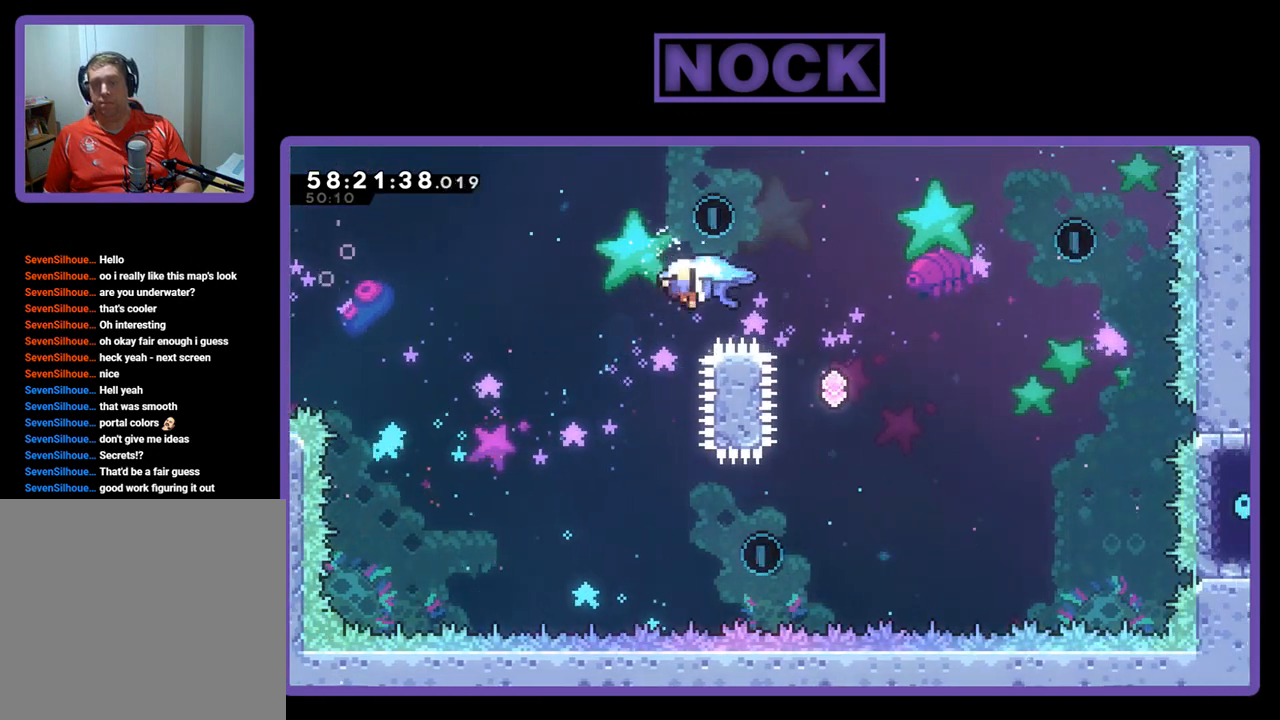
{"buttons": [], "right_stick": "center", "events": [[67, "DPAD_RIGHT", "up"], [133, "DPAD_LEFT", "down"], [167, "DPAD_LEFT", "up"], [300, "DPAD_UP", "up"], [333, "R2", "up"]]}
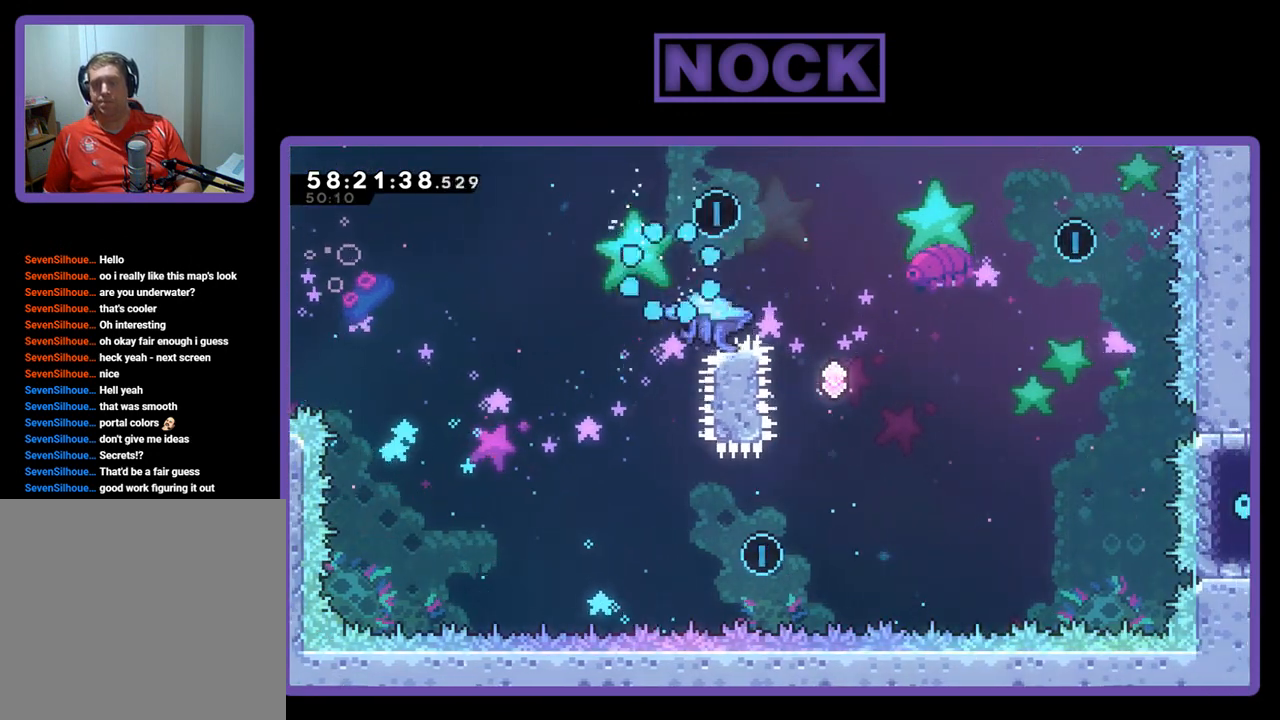
{"buttons": [], "right_stick": "center", "events": []}
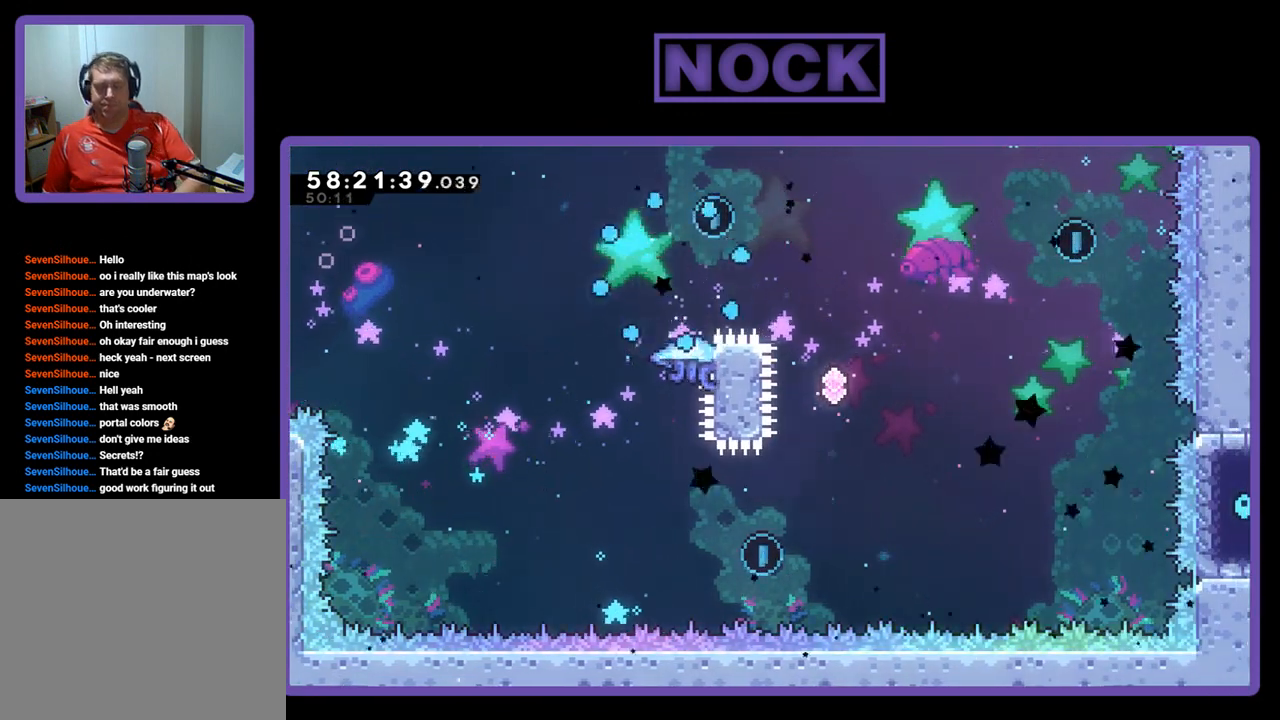
{"buttons": ["R2"], "right_stick": "center", "events": [[67, "R2", "down"]]}
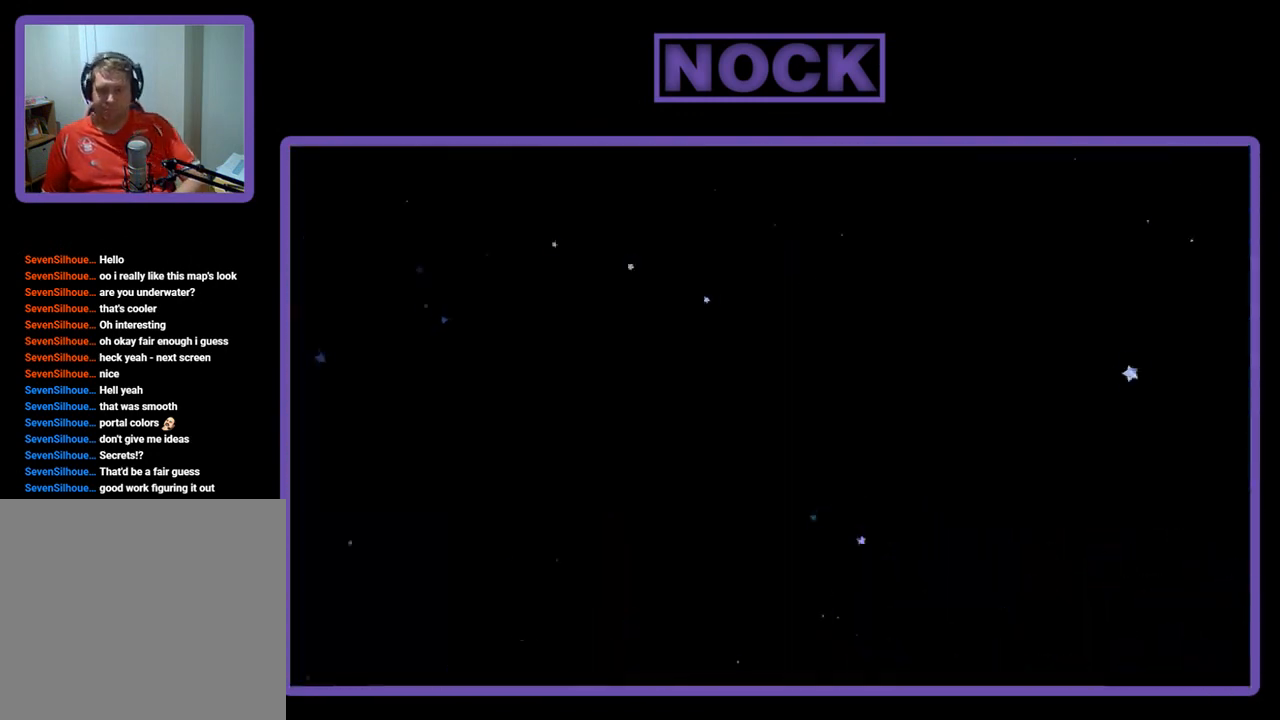
{"buttons": ["R2"], "right_stick": "center", "events": []}
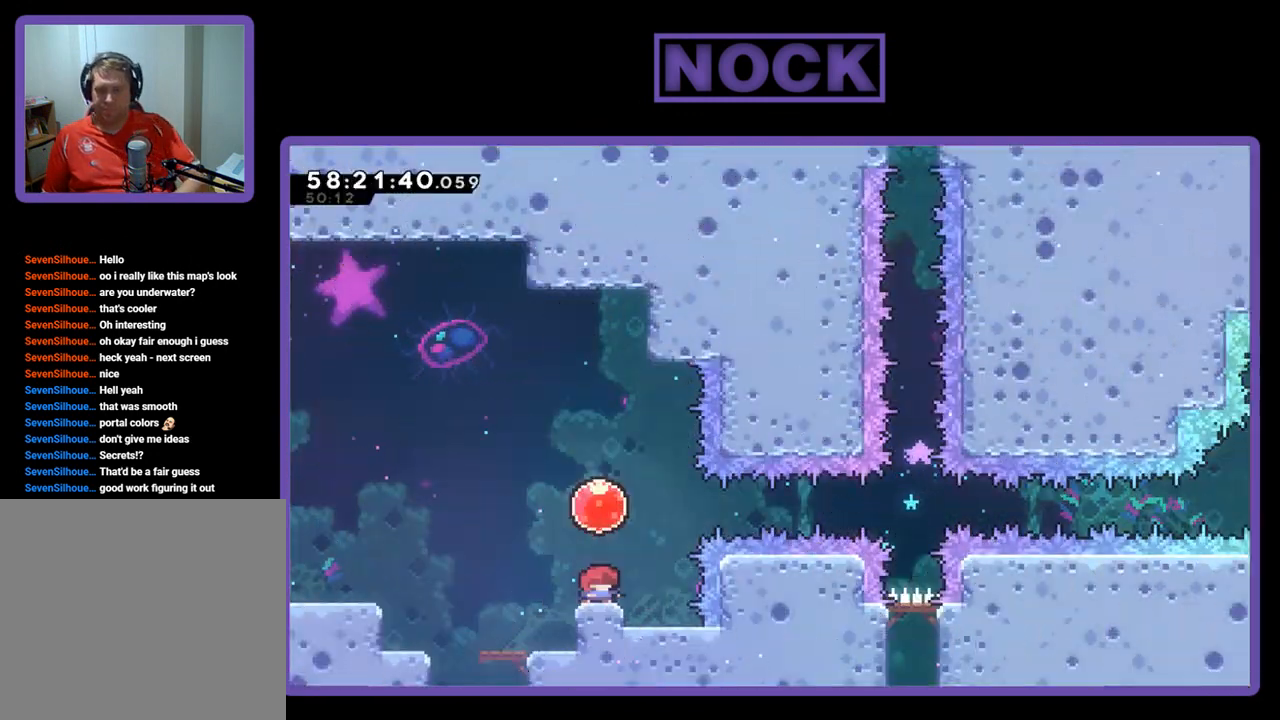
{"buttons": ["R2", "DPAD_RIGHT"], "right_stick": "center", "events": [[233, "CROSS", "down"], [267, "DPAD_RIGHT", "down"], [467, "CROSS", "up"]]}
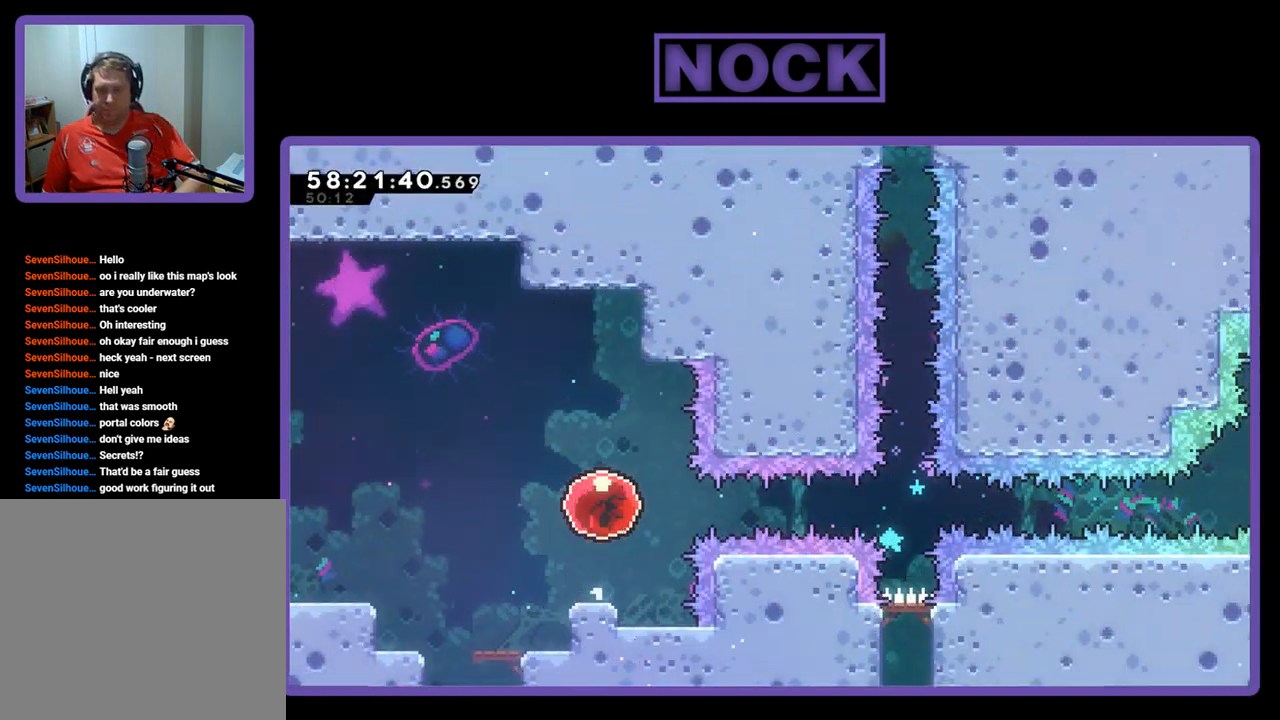
{"buttons": ["R2", "DPAD_RIGHT"], "right_stick": "center", "events": []}
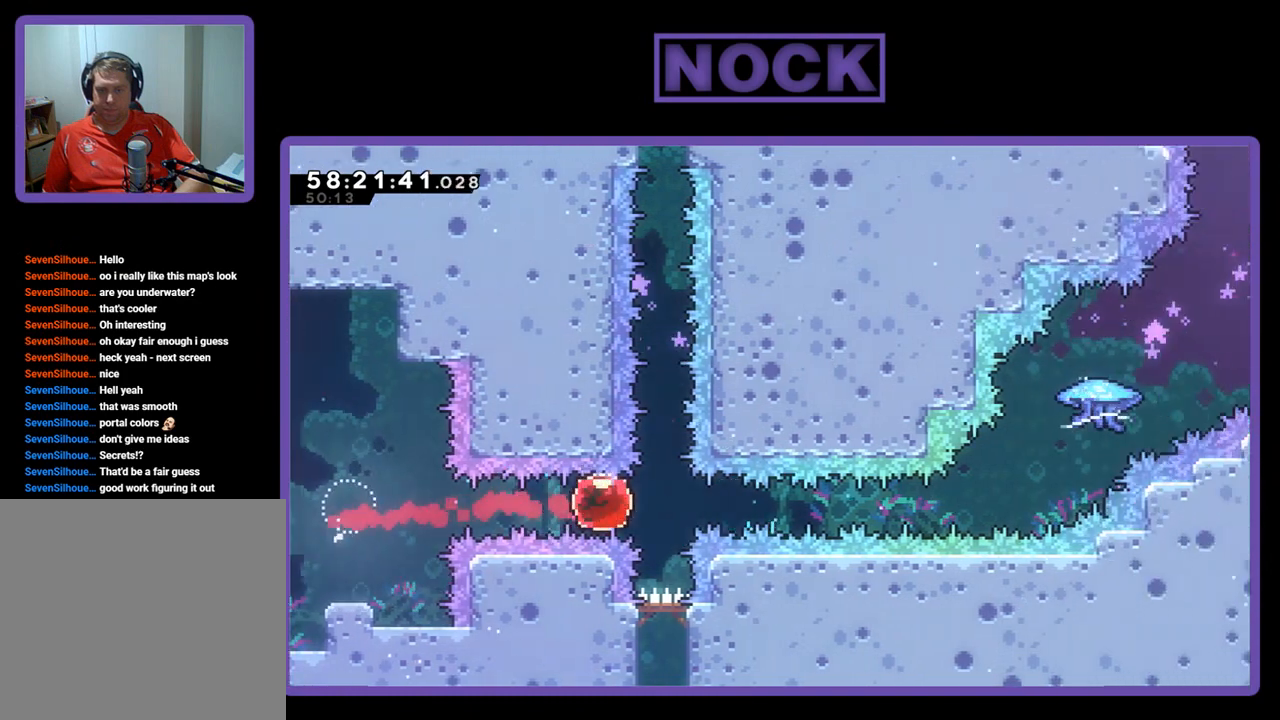
{"buttons": ["R2", "DPAD_UP", "DPAD_RIGHT"], "right_stick": "center", "events": [[367, "DPAD_UP", "down"]]}
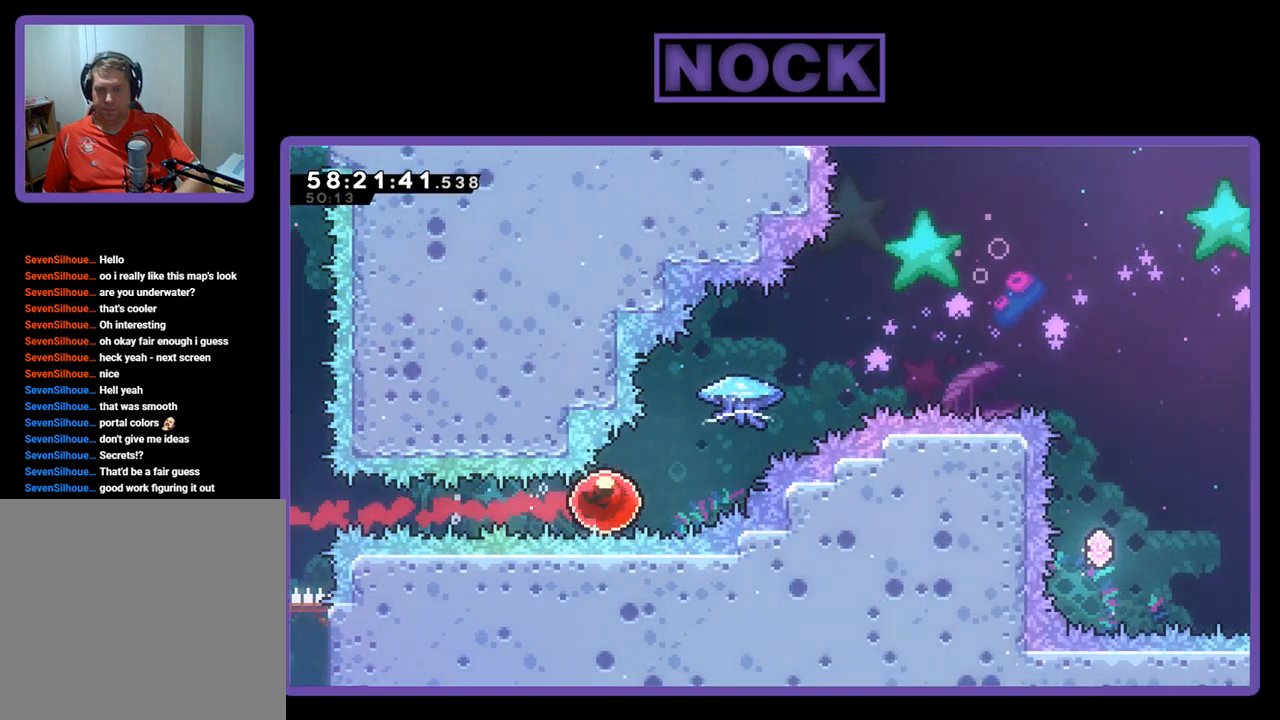
{"buttons": ["R2", "DPAD_UP", "DPAD_RIGHT"], "right_stick": "center", "events": [[33, "CIRCLE", "down"], [433, "CIRCLE", "up"]]}
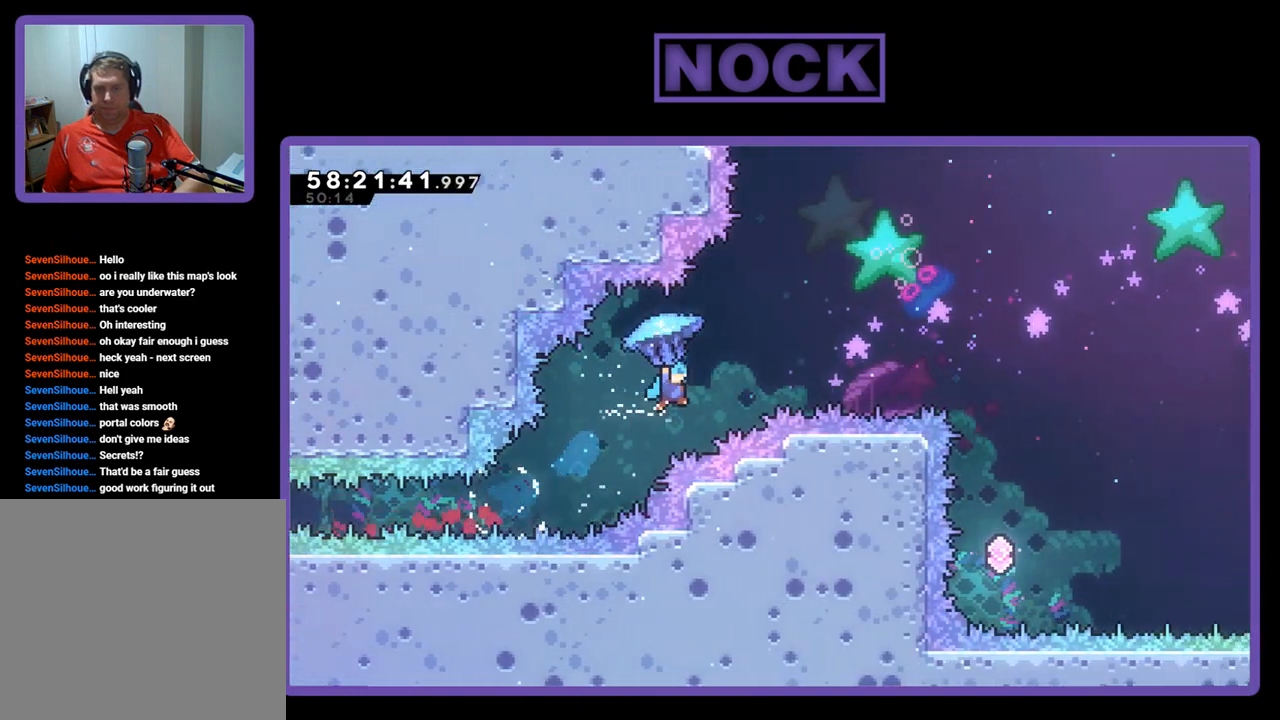
{"buttons": ["R2", "DPAD_UP", "DPAD_RIGHT"], "right_stick": "center", "events": []}
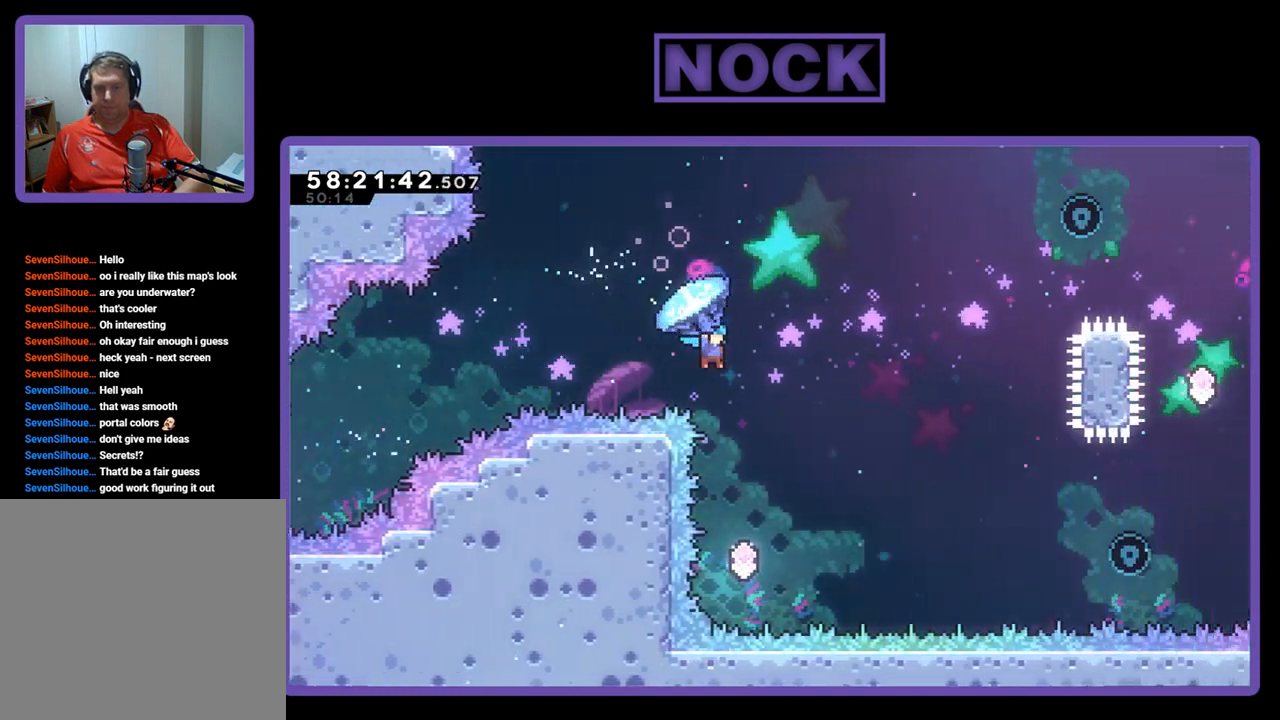
{"buttons": ["DPAD_UP", "DPAD_RIGHT"], "right_stick": "center", "events": [[33, "DPAD_RIGHT", "up"], [33, "DPAD_UP", "up"], [67, "R2", "up"], [500, "DPAD_RIGHT", "down"], [500, "DPAD_UP", "down"]]}
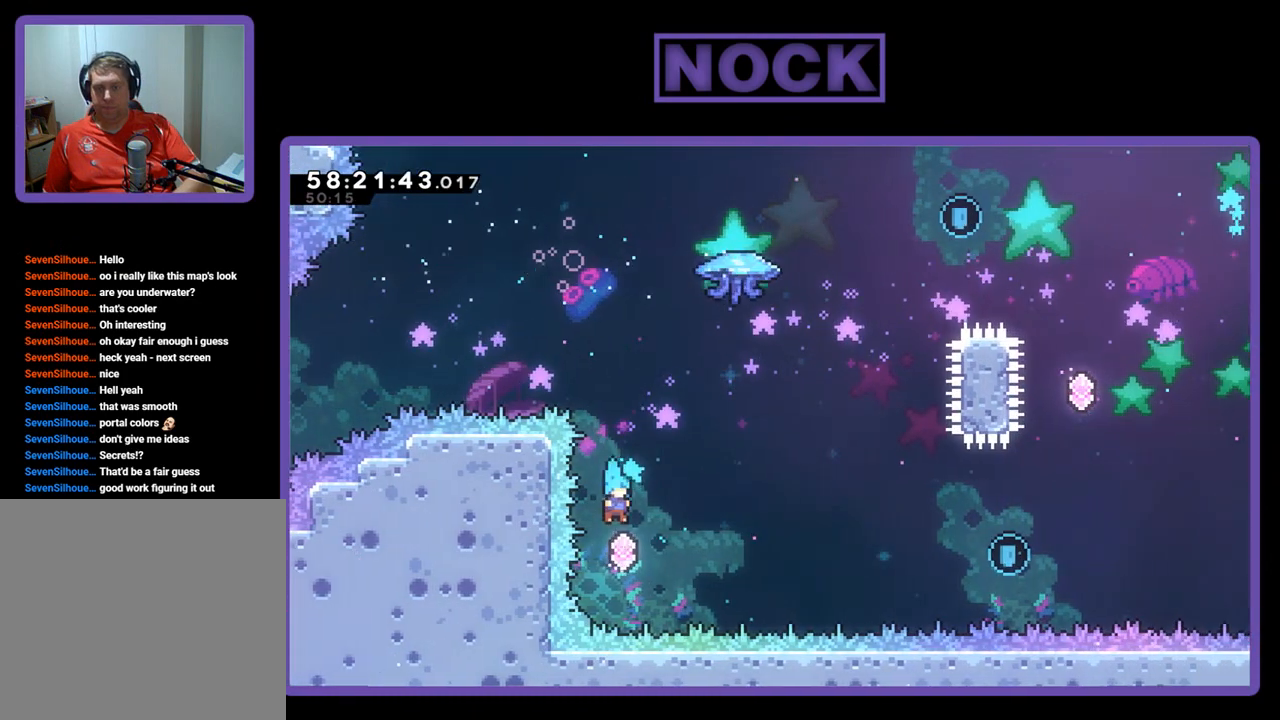
{"buttons": ["CIRCLE", "R2", "DPAD_UP", "DPAD_RIGHT"], "right_stick": "center", "events": [[100, "CIRCLE", "down"], [100, "R2", "down"], [400, "CIRCLE", "up"], [500, "CIRCLE", "down"]]}
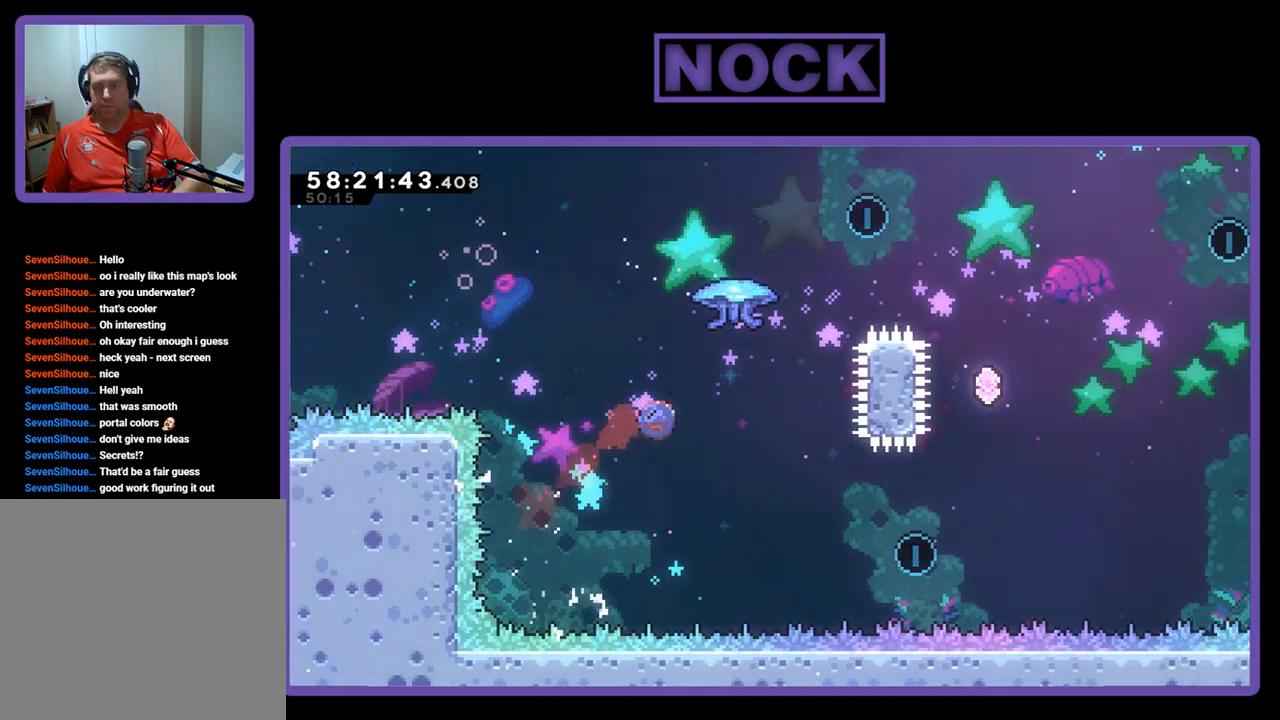
{"buttons": ["CIRCLE", "R2", "DPAD_UP", "DPAD_RIGHT"], "right_stick": "center", "events": []}
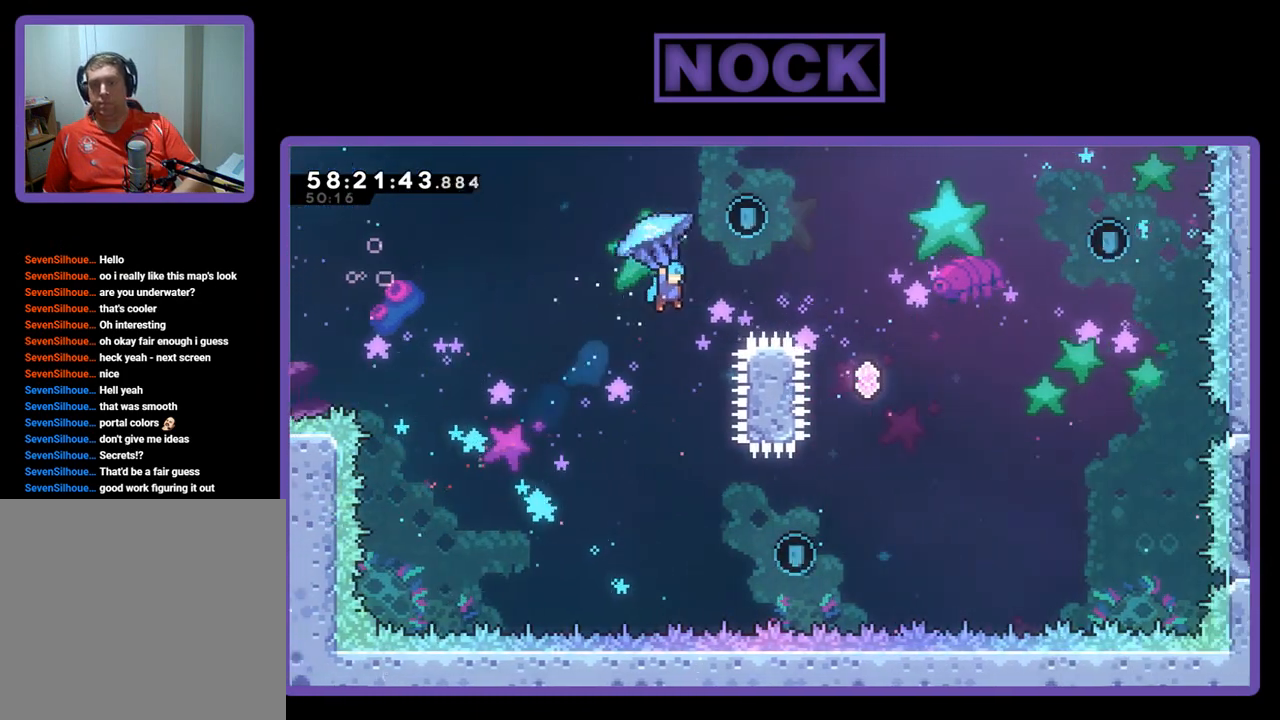
{"buttons": ["R2"], "right_stick": "center", "events": [[133, "CIRCLE", "up"], [433, "DPAD_RIGHT", "up"], [433, "DPAD_UP", "up"]]}
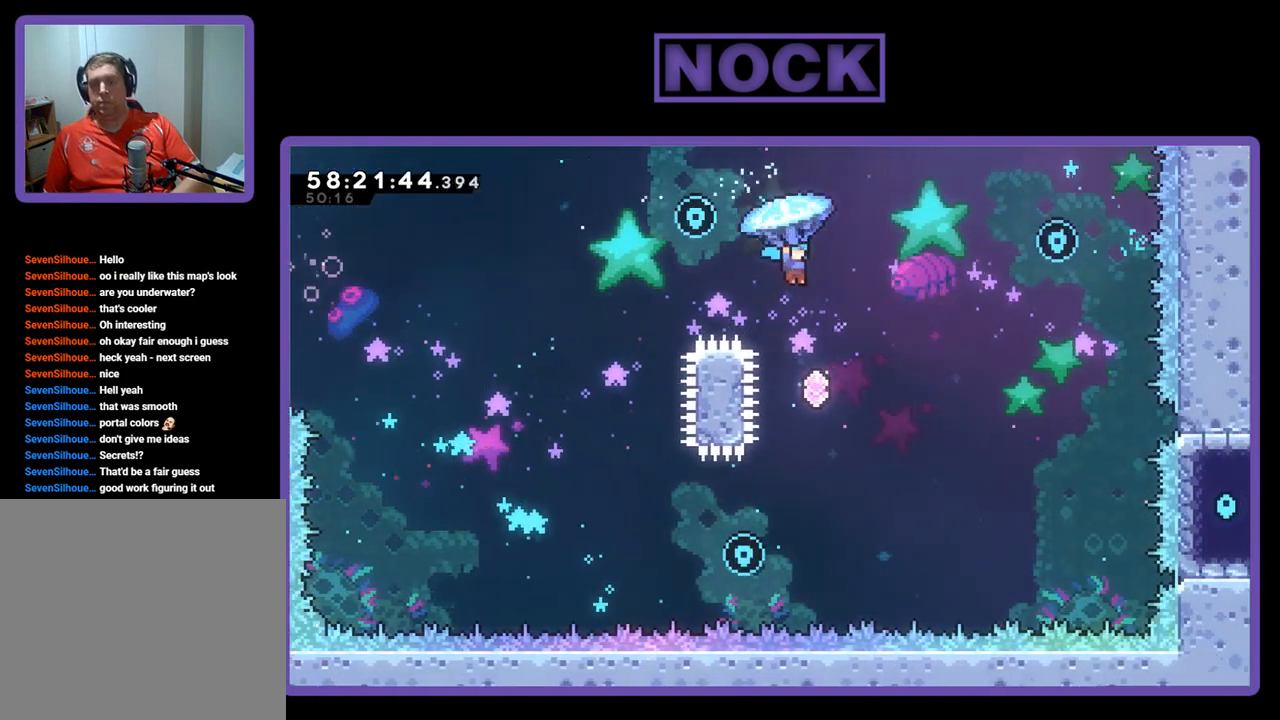
{"buttons": ["R2"], "right_stick": "center", "events": [[300, "DPAD_LEFT", "down"], [433, "DPAD_LEFT", "up"]]}
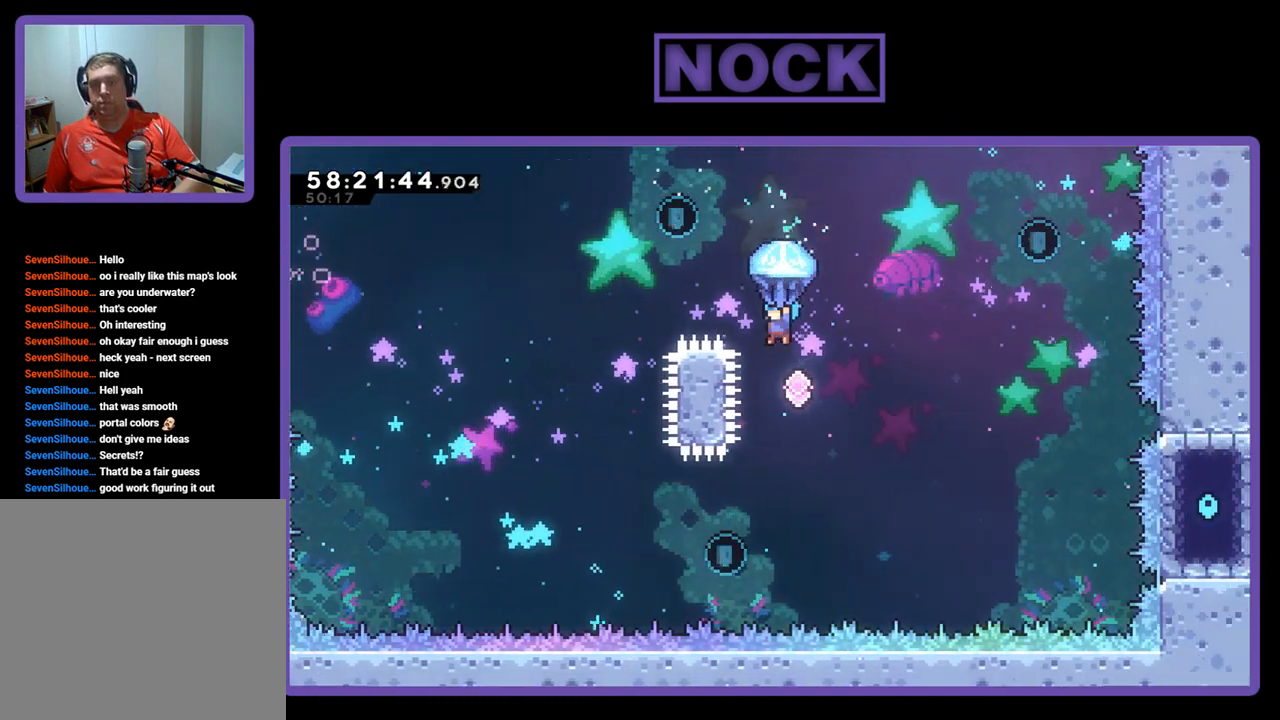
{"buttons": ["CIRCLE", "R2", "DPAD_UP", "DPAD_RIGHT"], "right_stick": "center", "events": [[33, "DPAD_RIGHT", "down"], [167, "DPAD_UP", "down"], [233, "R2", "up"], [400, "CIRCLE", "down"], [467, "R2", "down"]]}
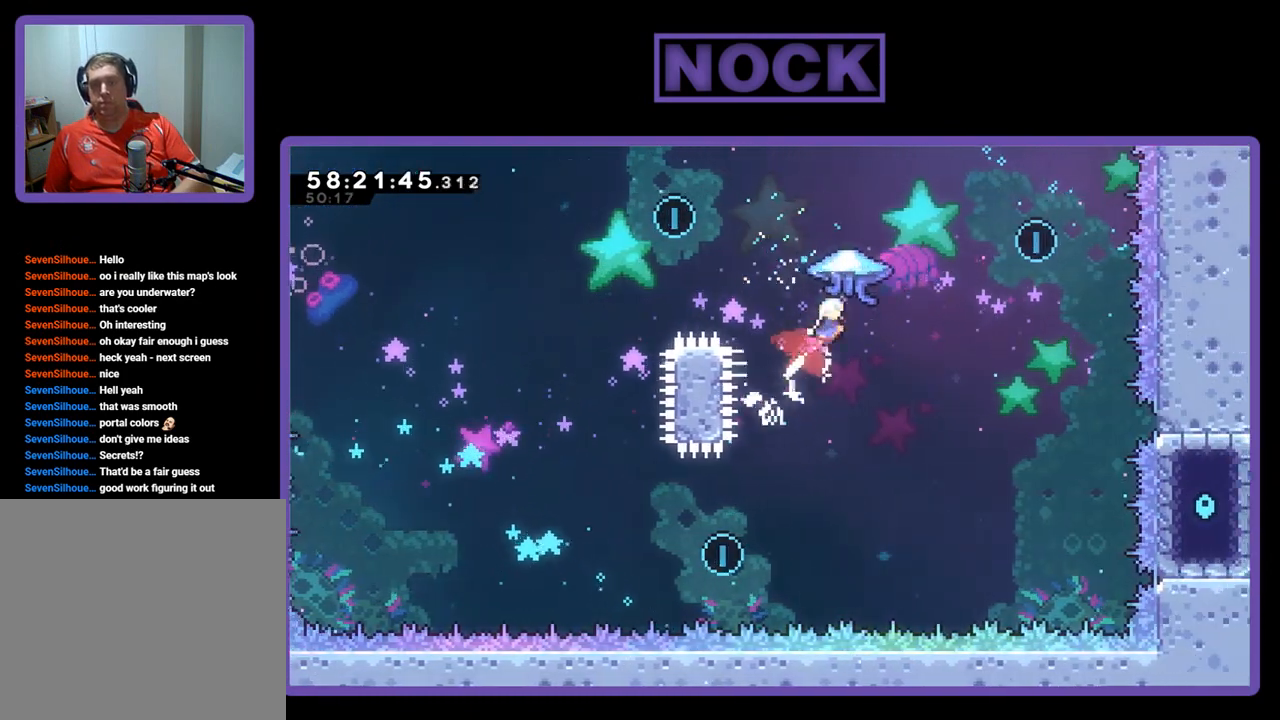
{"buttons": ["R2", "DPAD_UP", "DPAD_RIGHT"], "right_stick": "center", "events": [[367, "CIRCLE", "up"]]}
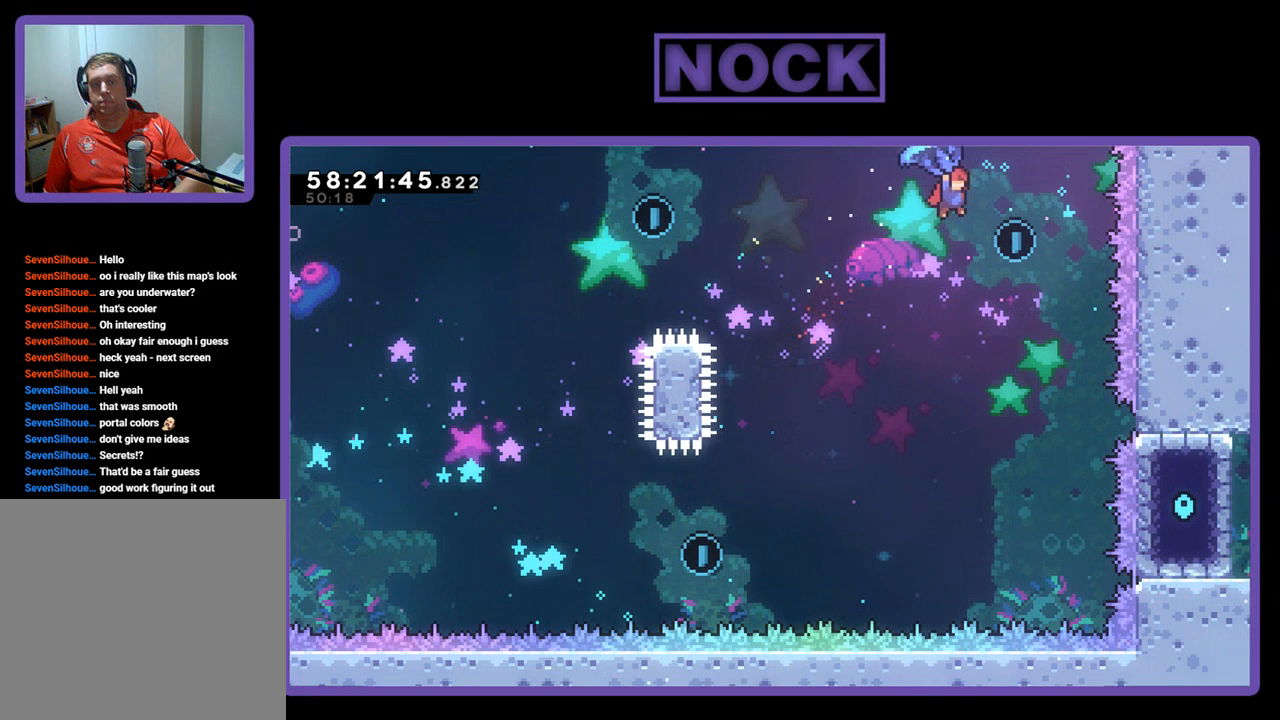
{"buttons": ["R2", "DPAD_LEFT"], "right_stick": "center", "events": [[167, "DPAD_RIGHT", "up"], [167, "DPAD_UP", "up"], [267, "DPAD_LEFT", "down"]]}
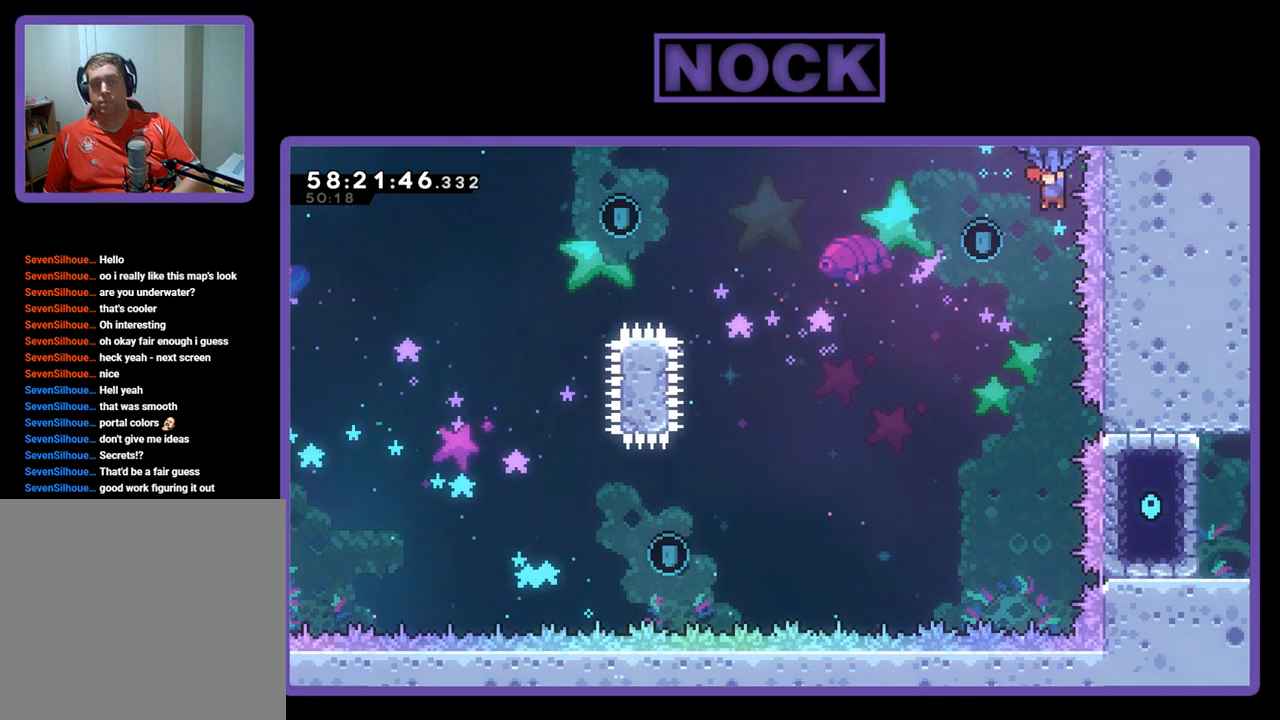
{"buttons": ["R2"], "right_stick": "center", "events": [[500, "DPAD_LEFT", "up"]]}
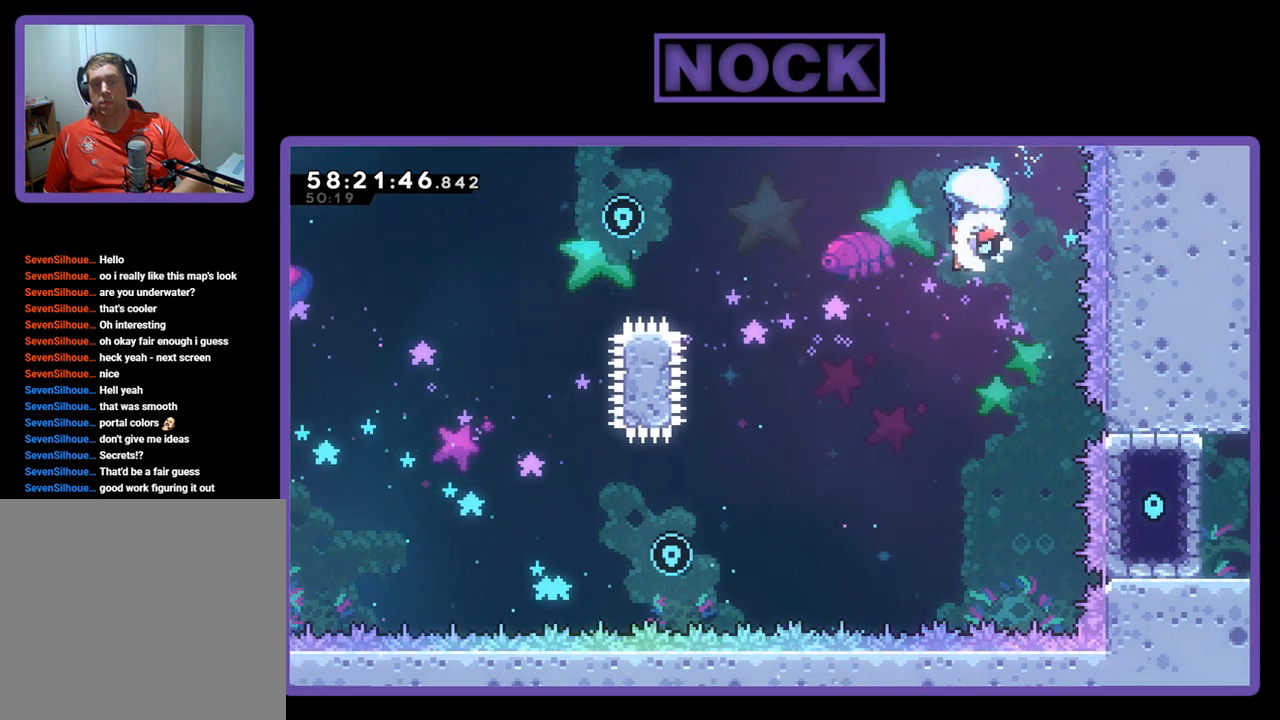
{"buttons": ["R2", "DPAD_LEFT"], "right_stick": "center", "events": [[500, "DPAD_LEFT", "down"]]}
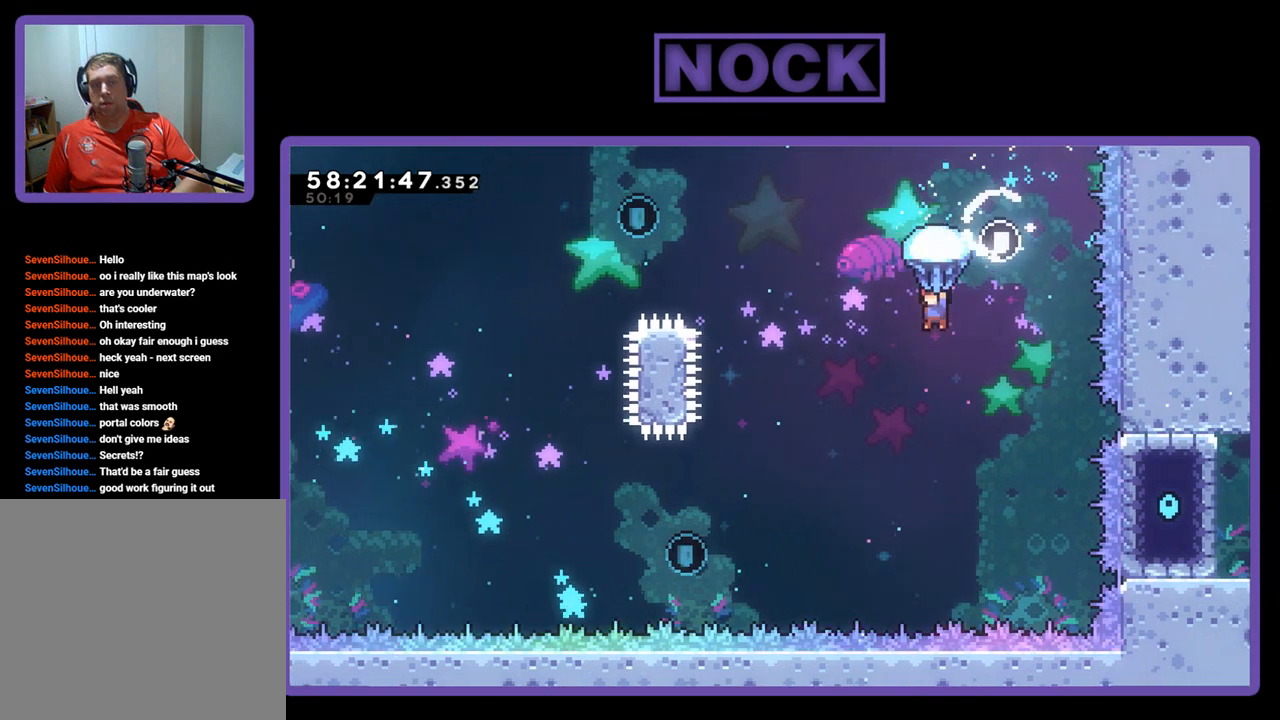
{"buttons": ["R2", "DPAD_LEFT"], "right_stick": "center", "events": [[267, "DPAD_LEFT", "up"], [467, "DPAD_LEFT", "down"]]}
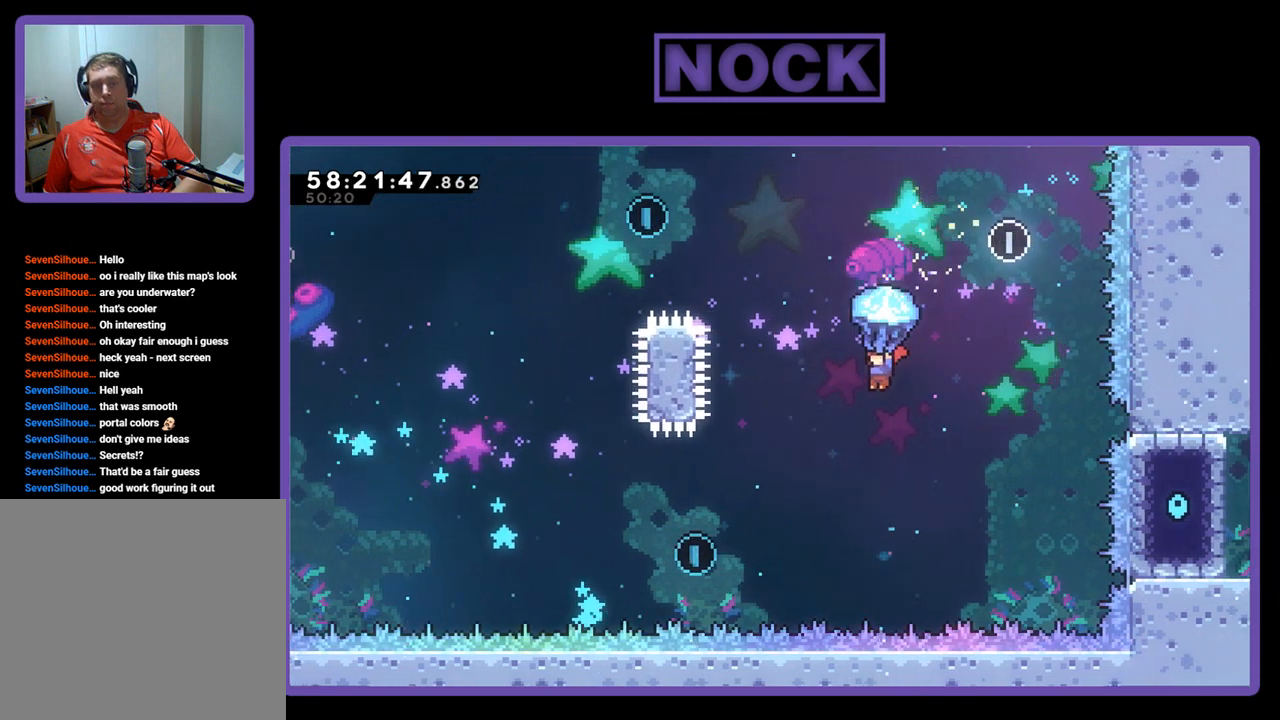
{"buttons": ["R2", "DPAD_LEFT"], "right_stick": "center", "events": [[167, "DPAD_LEFT", "up"], [300, "DPAD_LEFT", "down"]]}
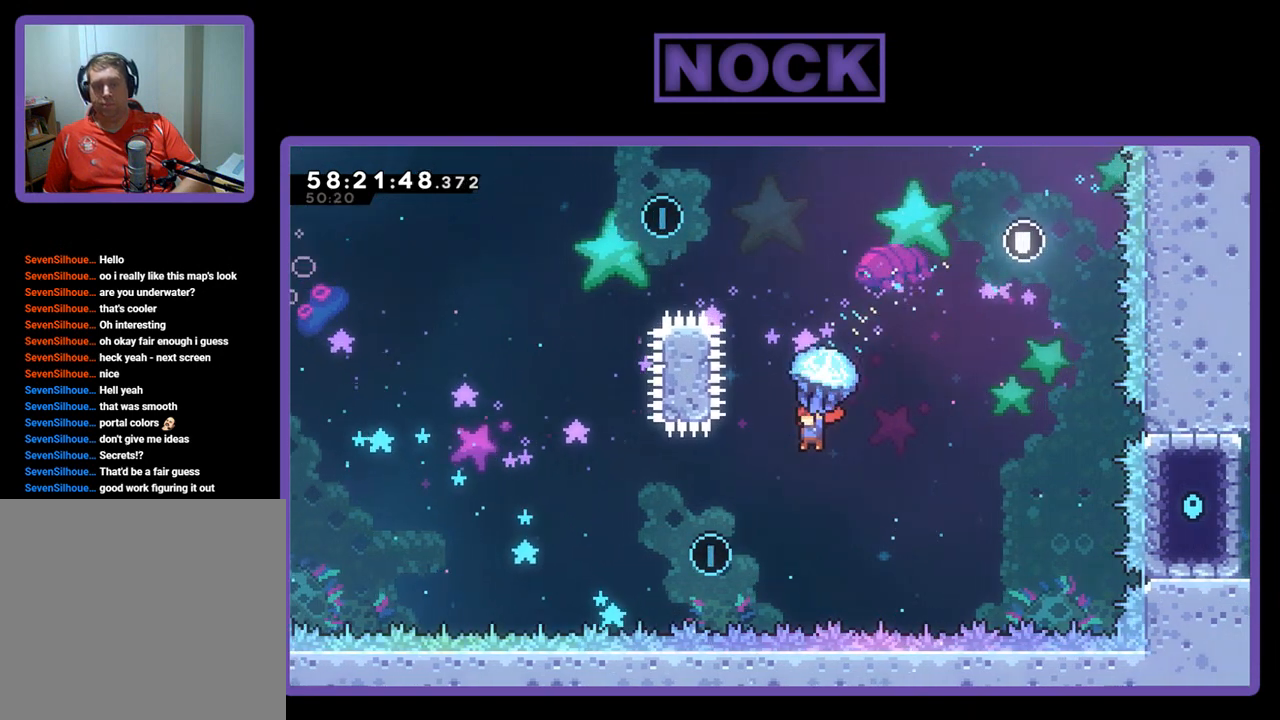
{"buttons": ["R2"], "right_stick": "center", "events": [[33, "DPAD_LEFT", "up"], [200, "DPAD_LEFT", "down"], [333, "DPAD_LEFT", "up"]]}
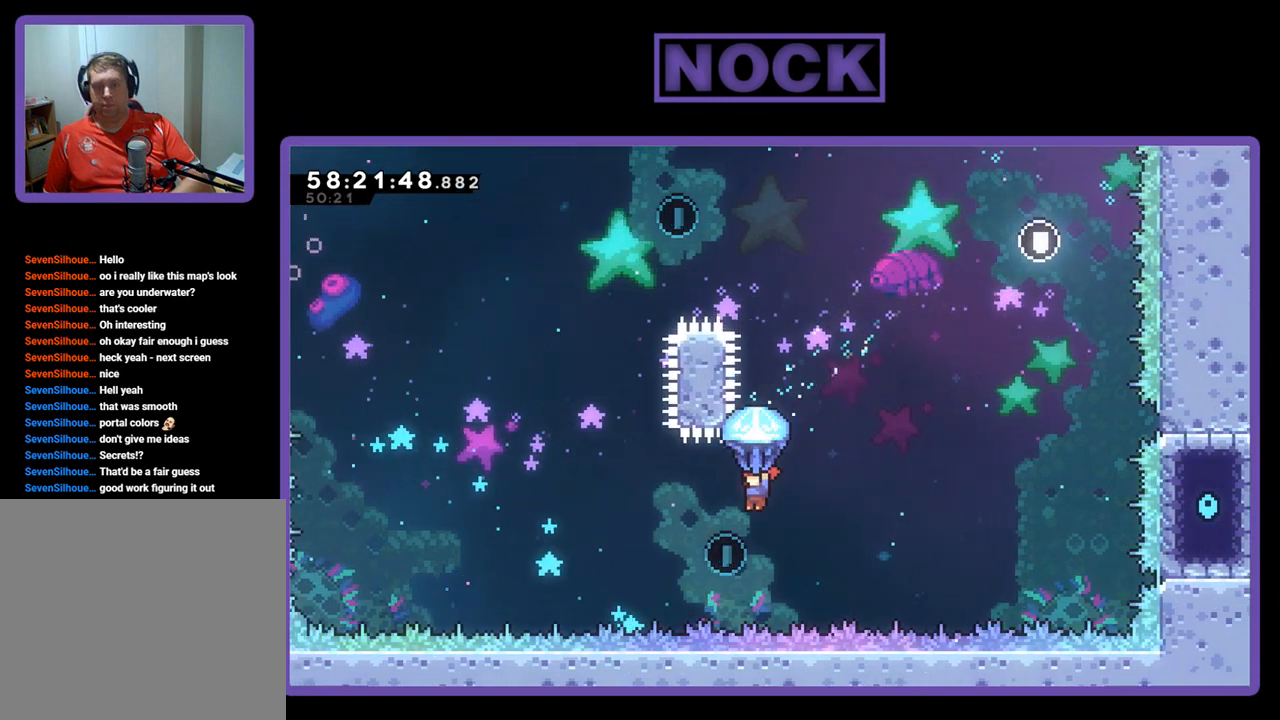
{"buttons": ["R2", "DPAD_UP", "DPAD_RIGHT"], "right_stick": "center", "events": [[400, "DPAD_RIGHT", "down"], [500, "DPAD_UP", "down"]]}
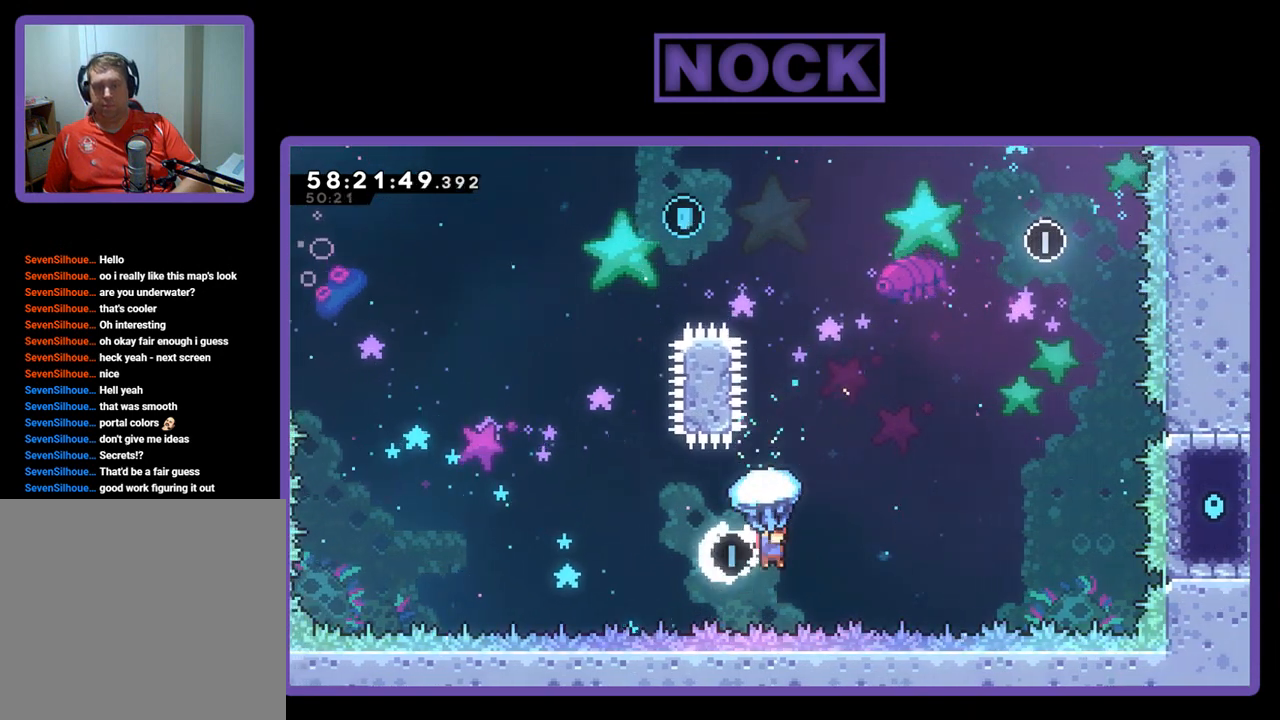
{"buttons": ["DPAD_UP", "DPAD_RIGHT"], "right_stick": "center", "events": [[367, "R2", "up"]]}
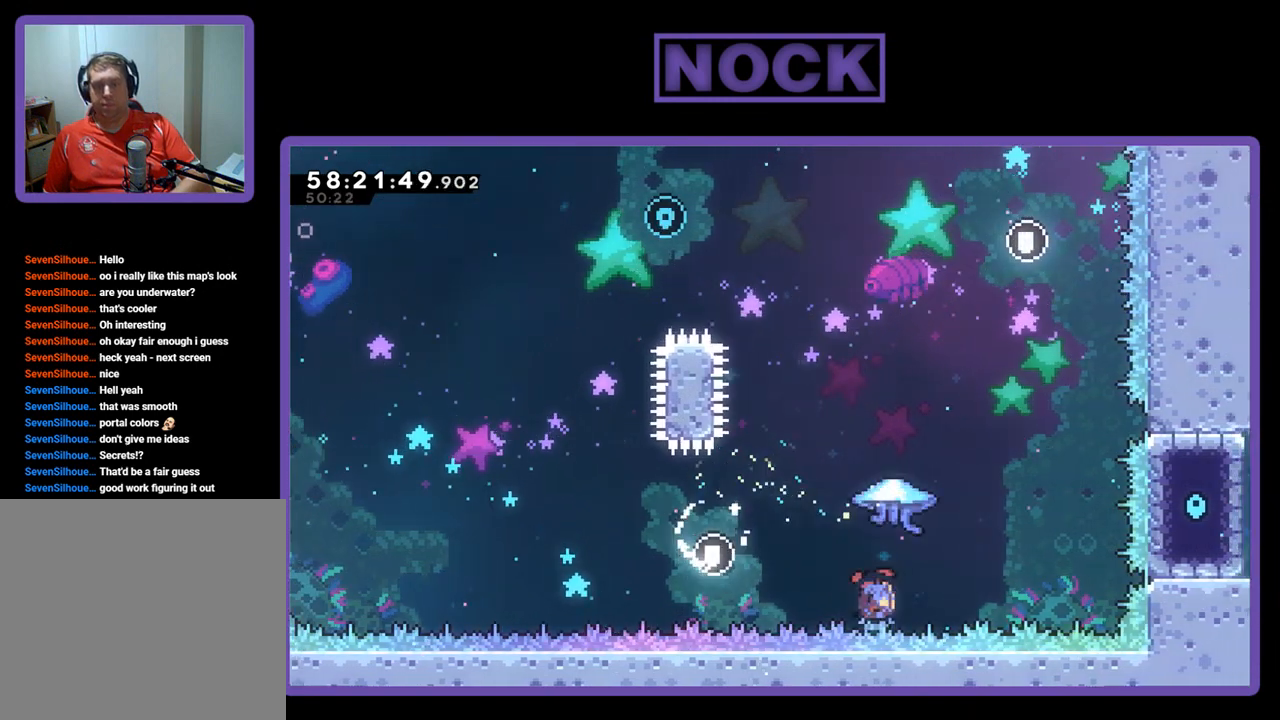
{"buttons": ["CIRCLE", "DPAD_UP", "DPAD_RIGHT"], "right_stick": "center", "events": [[33, "CIRCLE", "down"]]}
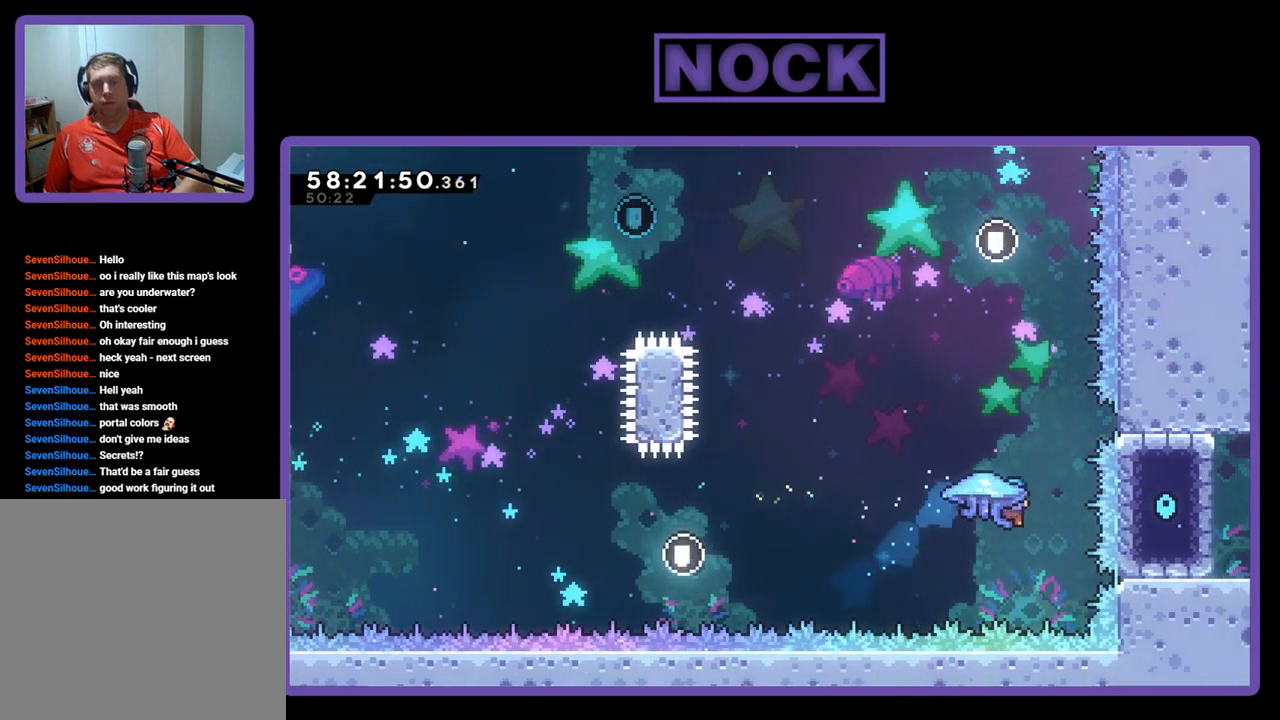
{"buttons": ["CIRCLE", "R2", "DPAD_UP", "DPAD_RIGHT"], "right_stick": "center", "events": [[233, "CIRCLE", "up"], [300, "CIRCLE", "down"], [300, "R2", "down"]]}